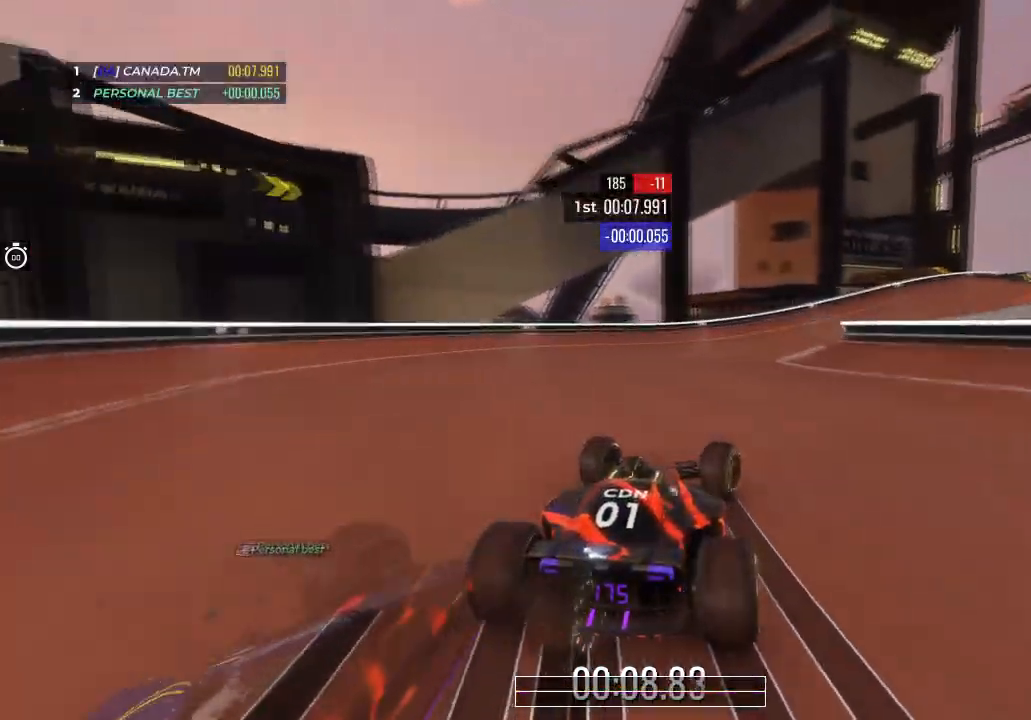
Gameplay with keyboard; each line is a JSON object with the keys held at the frame after it. "events" lists presses ("down") and releases ("up") of "down", "left", "right" and "up" between this image and that frame as [ms after this image, input, new state], when the widget could be followed in between. No other keys are recorded. Mouse input is not recorded.
{"keys": ["up"], "events": [[200, "right", "up"], [300, "right", "down"], [400, "right", "up"]]}
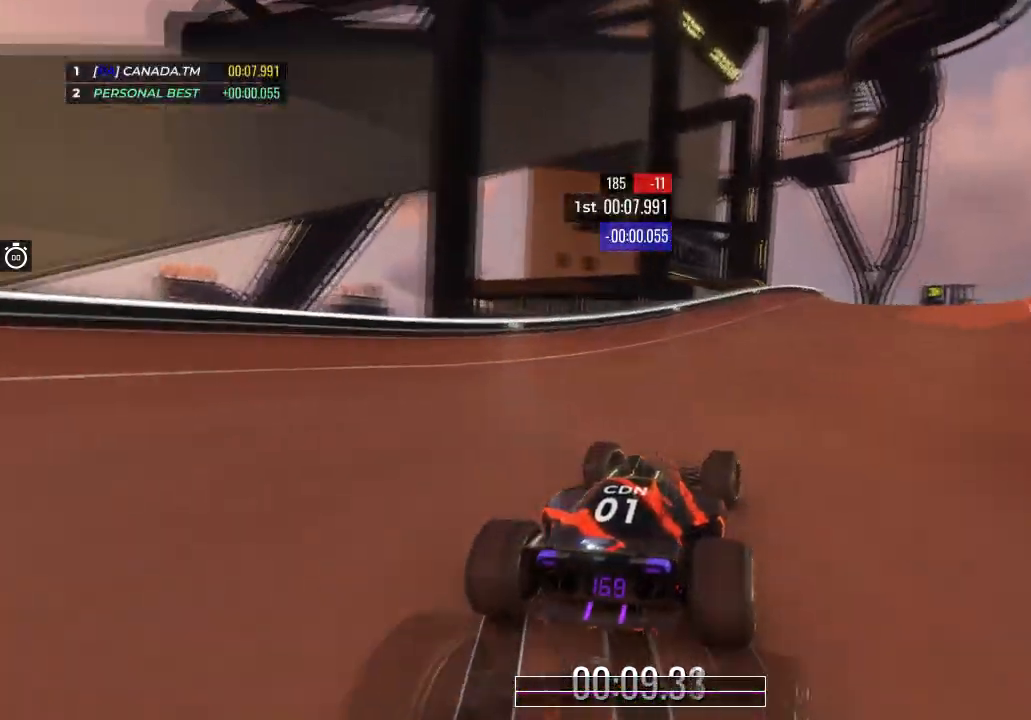
{"keys": ["right", "up"], "events": [[100, "right", "down"], [200, "right", "up"], [334, "right", "down"]]}
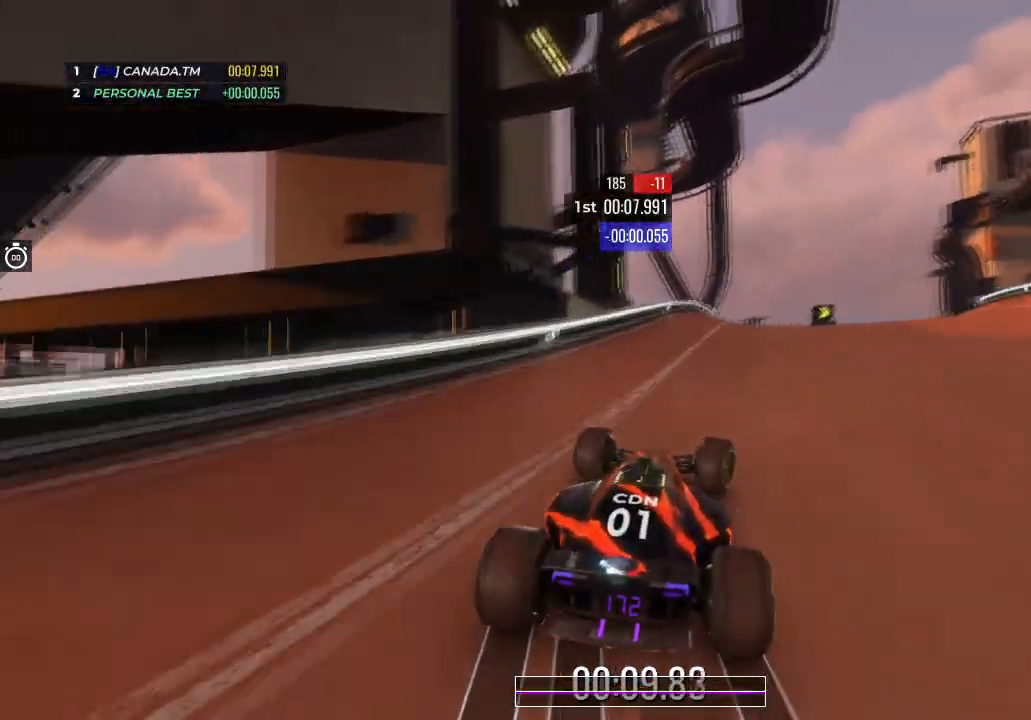
{"keys": ["right", "up"], "events": [[233, "right", "up"], [300, "right", "down"]]}
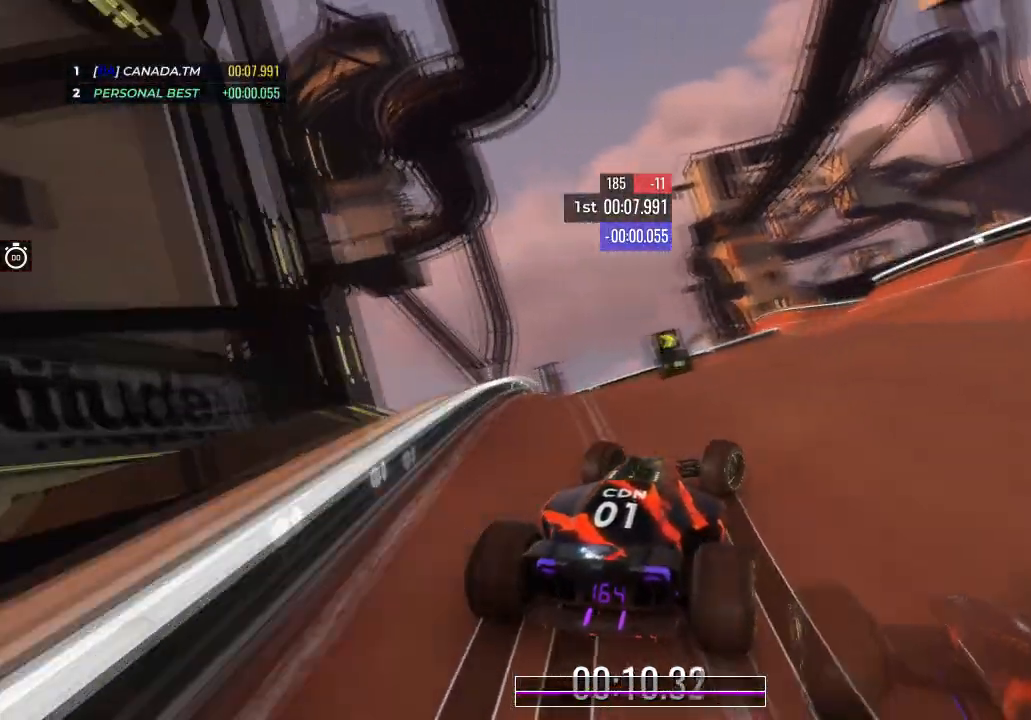
{"keys": ["up"], "events": [[167, "right", "up"]]}
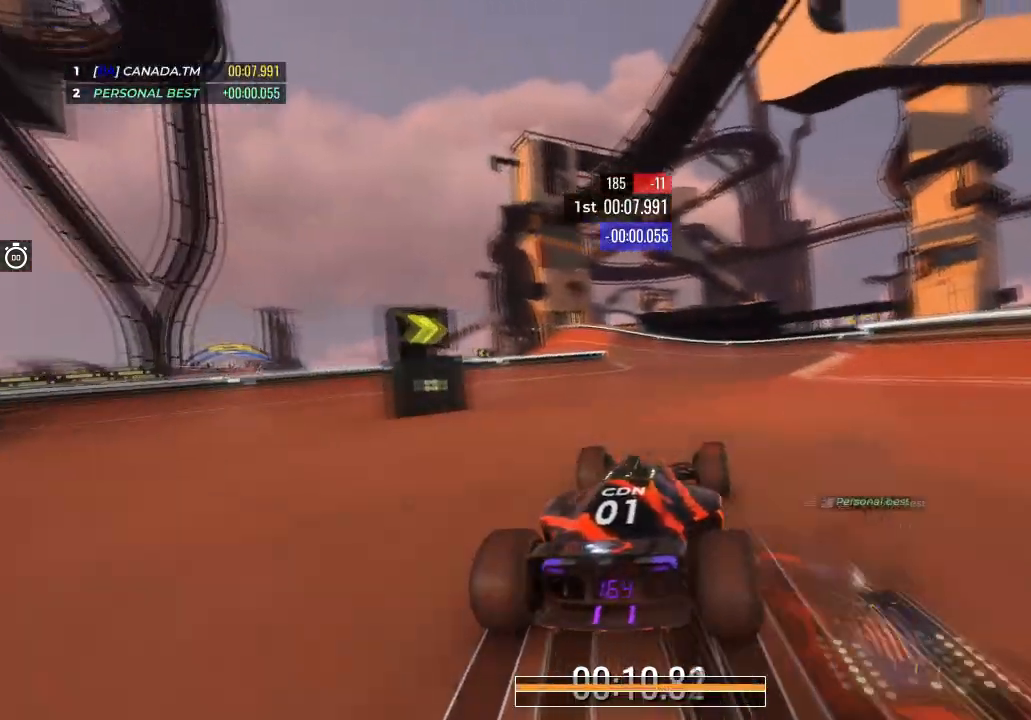
{"keys": ["left", "up"], "events": [[300, "left", "down"]]}
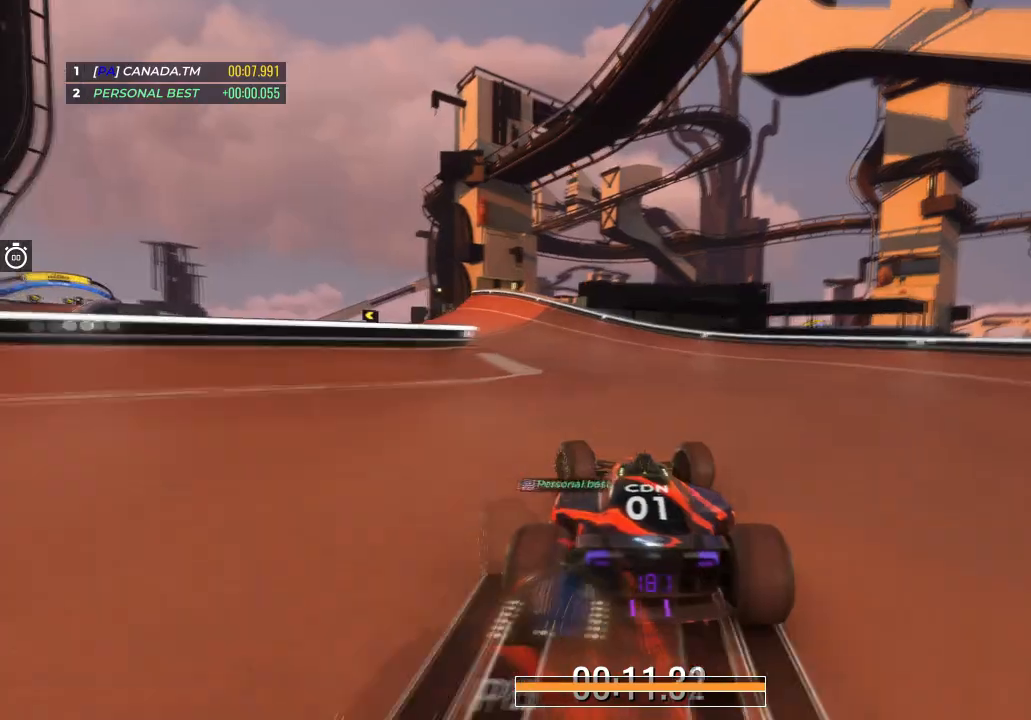
{"keys": ["left", "up"], "events": [[234, "left", "up"], [434, "left", "down"]]}
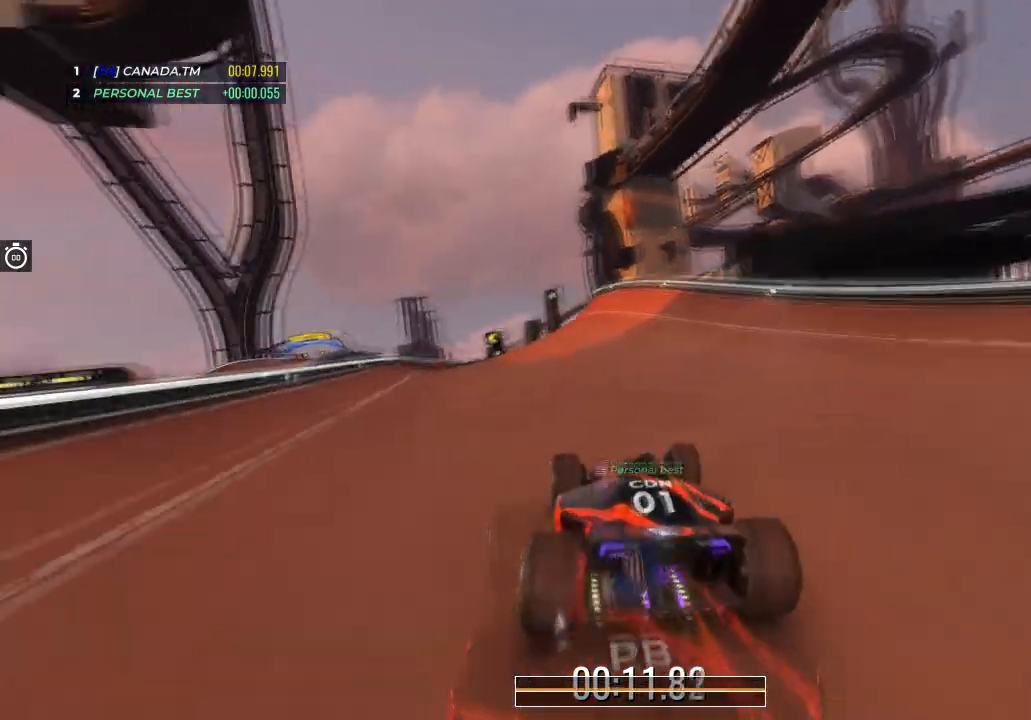
{"keys": ["up"], "events": [[133, "left", "up"], [300, "left", "down"], [467, "left", "up"]]}
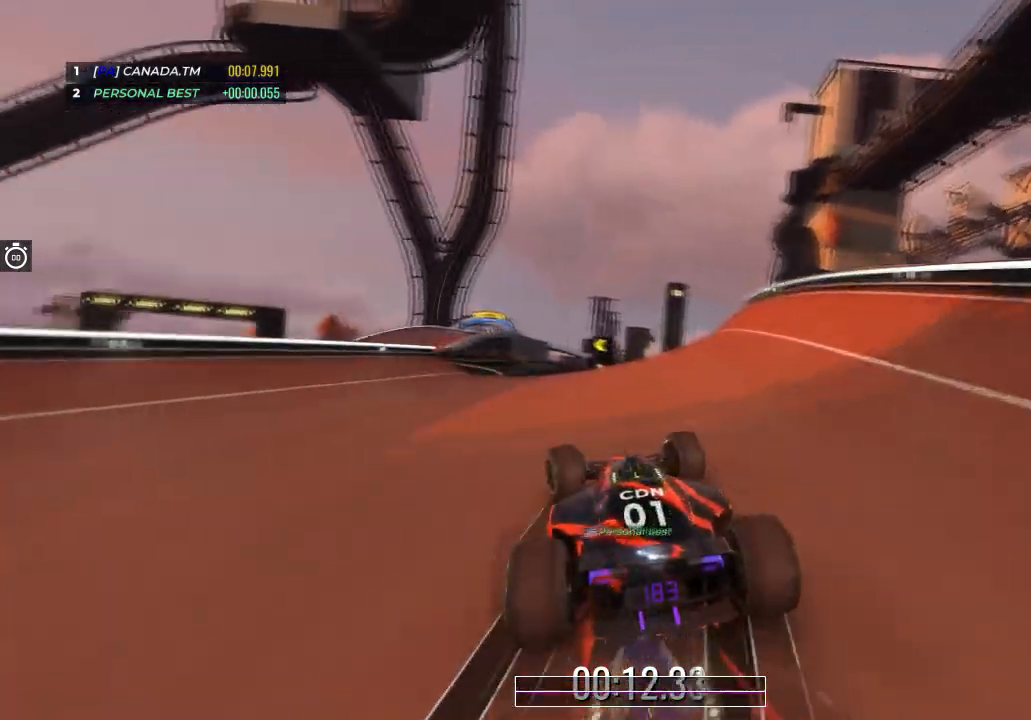
{"keys": ["up"], "events": [[34, "left", "down"], [200, "left", "up"], [401, "left", "down"], [467, "left", "up"]]}
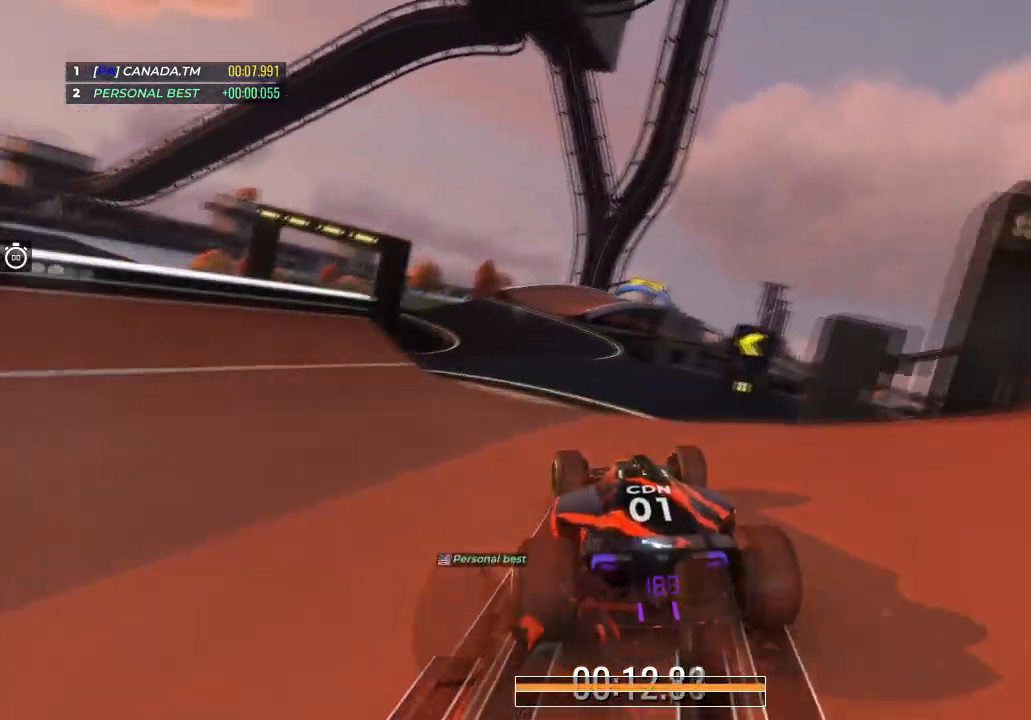
{"keys": ["up"], "events": [[367, "left", "down"], [500, "left", "up"]]}
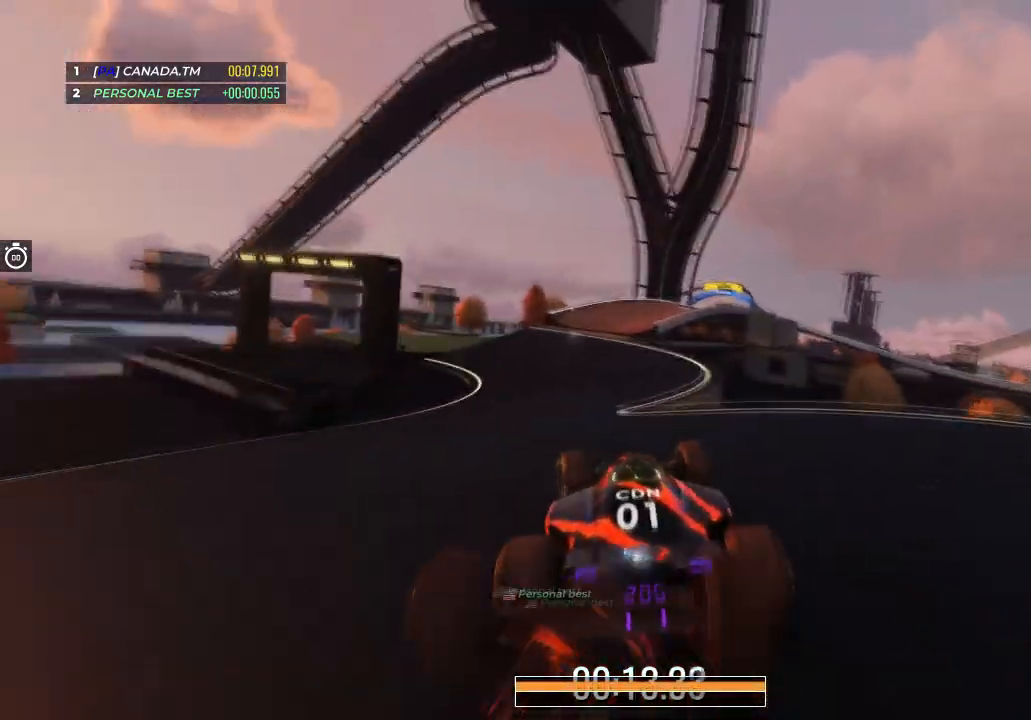
{"keys": ["right", "up"], "events": [[134, "left", "down"], [200, "left", "up"], [501, "right", "down"]]}
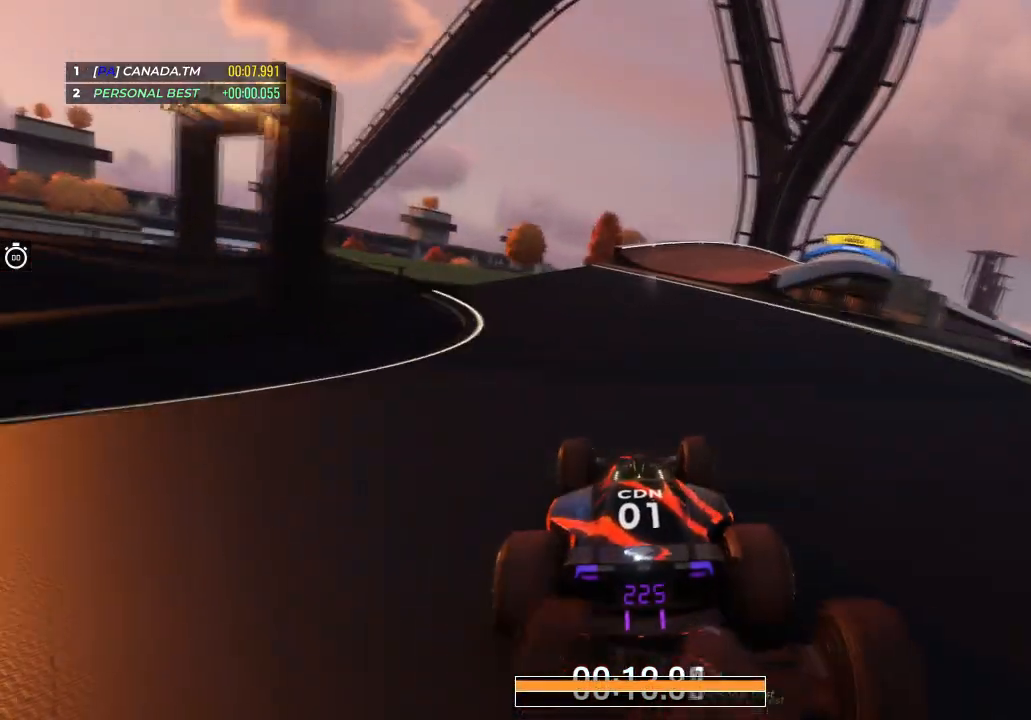
{"keys": ["up"], "events": [[167, "right", "up"], [267, "right", "down"], [400, "right", "up"]]}
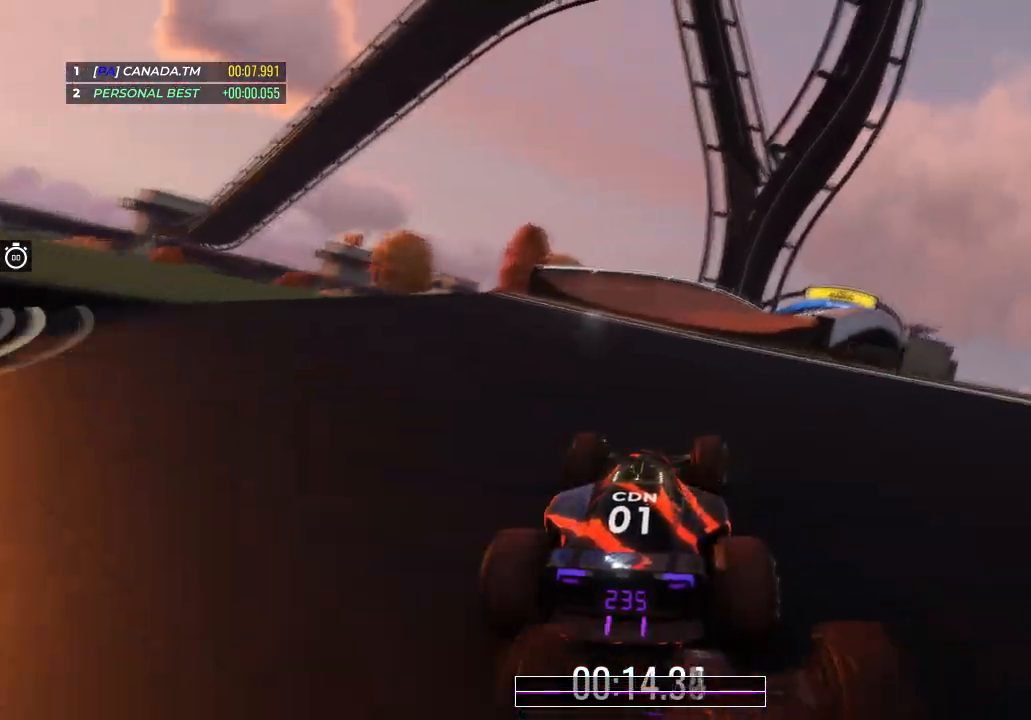
{"keys": ["right", "up"], "events": [[100, "right", "down"], [200, "right", "up"], [401, "right", "down"]]}
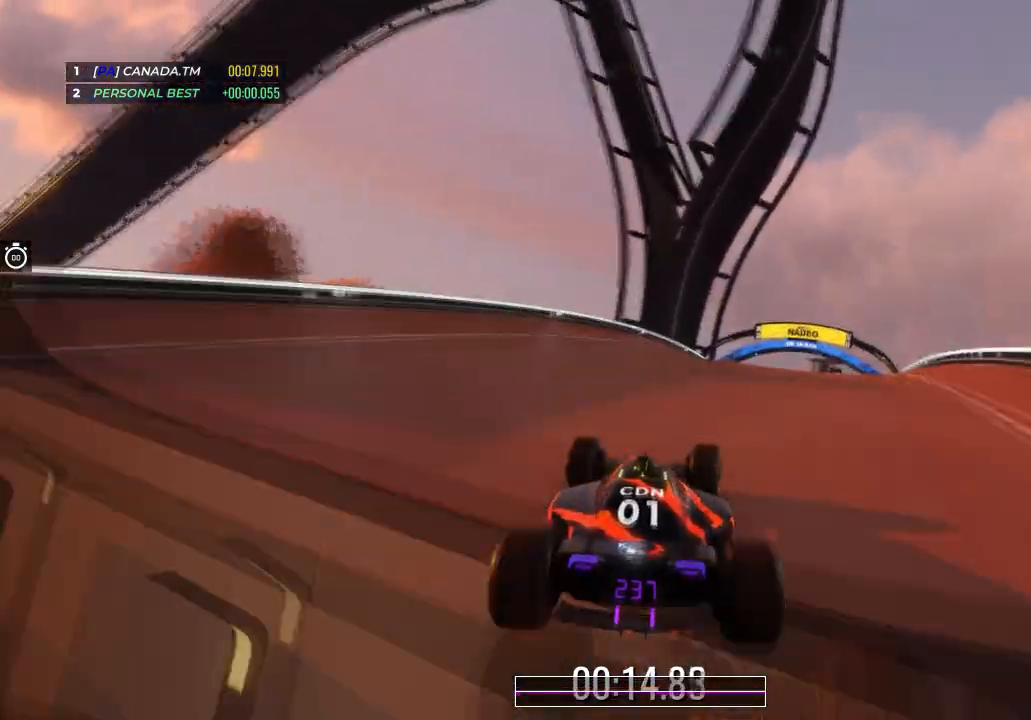
{"keys": ["right", "up"], "events": [[33, "right", "up"], [200, "right", "down"], [333, "right", "up"], [400, "right", "down"]]}
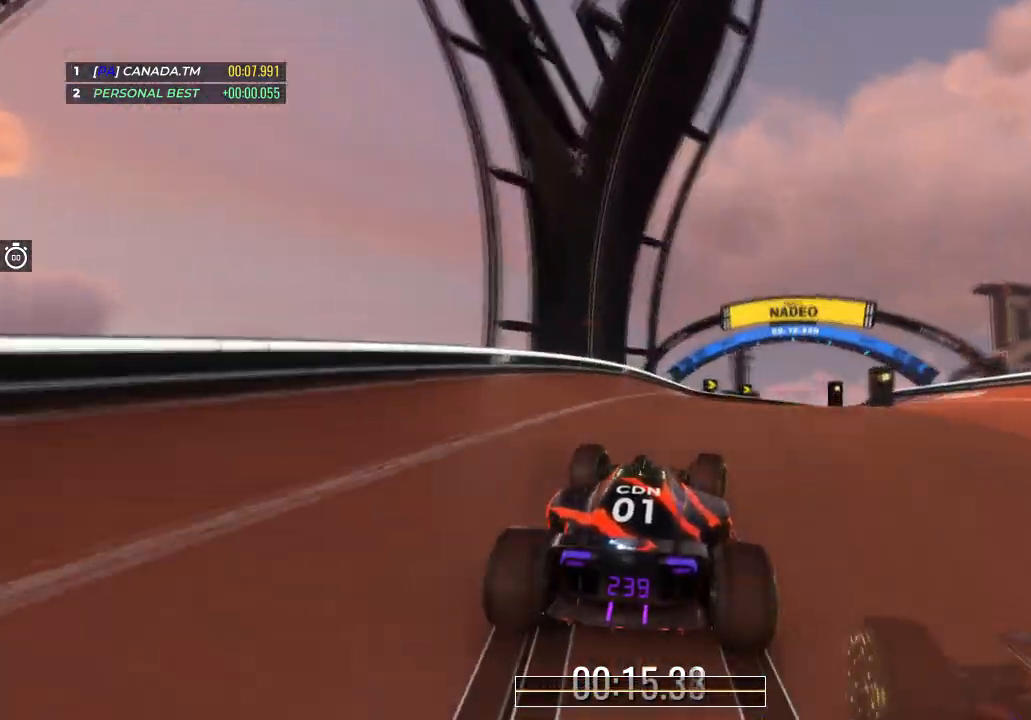
{"keys": ["right", "up"], "events": []}
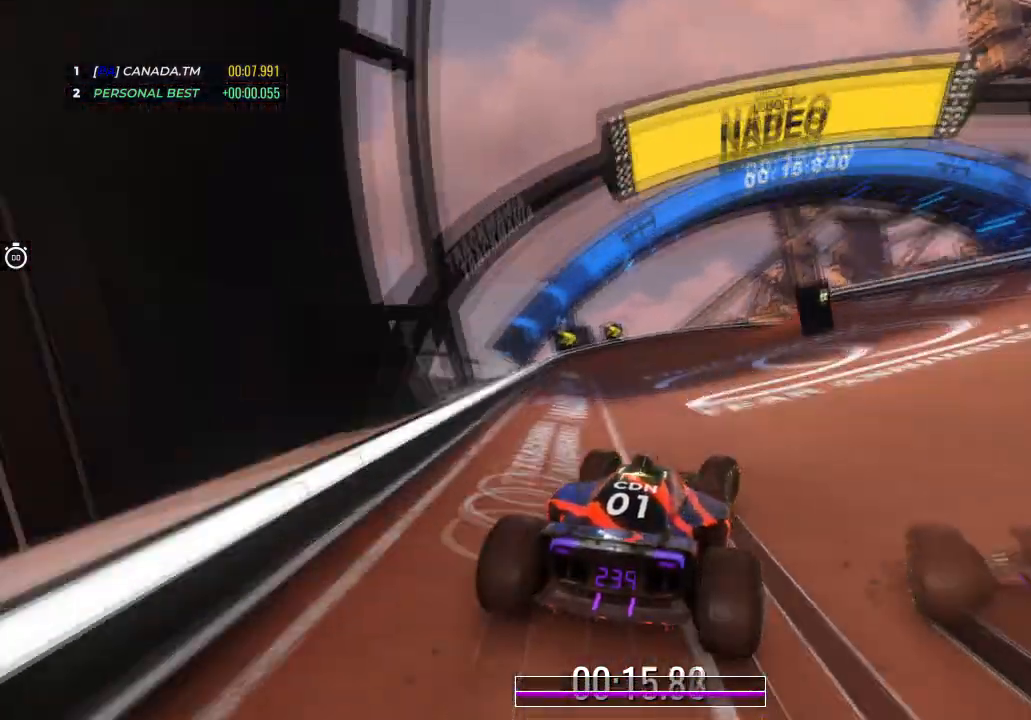
{"keys": ["right", "up"], "events": [[66, "right", "up"], [233, "right", "down"]]}
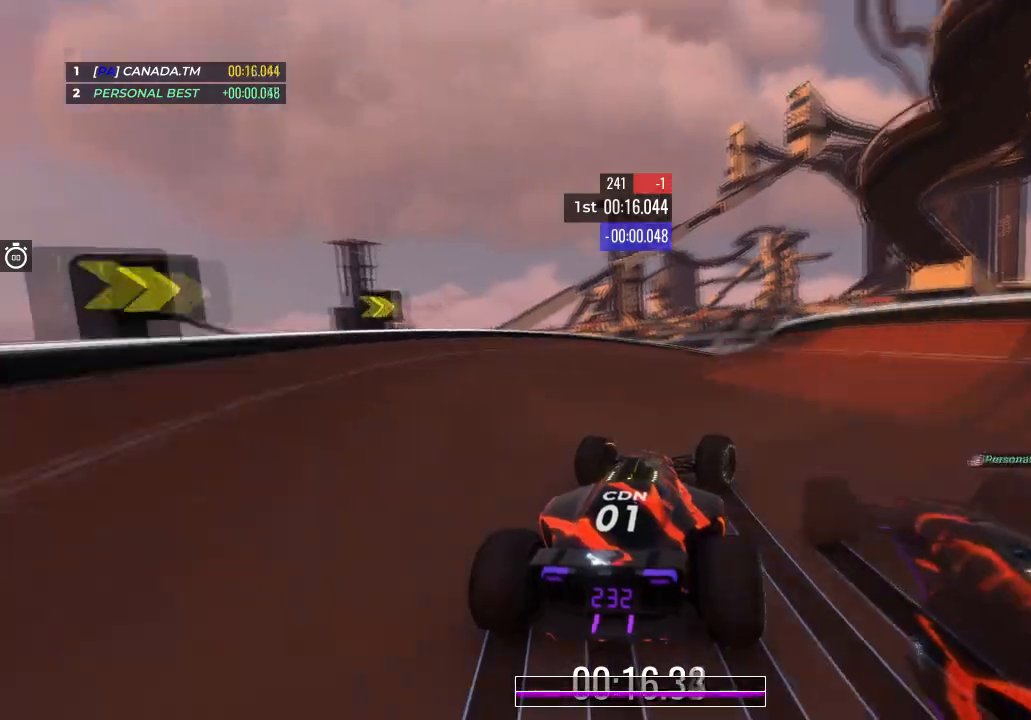
{"keys": ["up"], "events": [[167, "right", "up"], [234, "right", "down"], [401, "right", "up"]]}
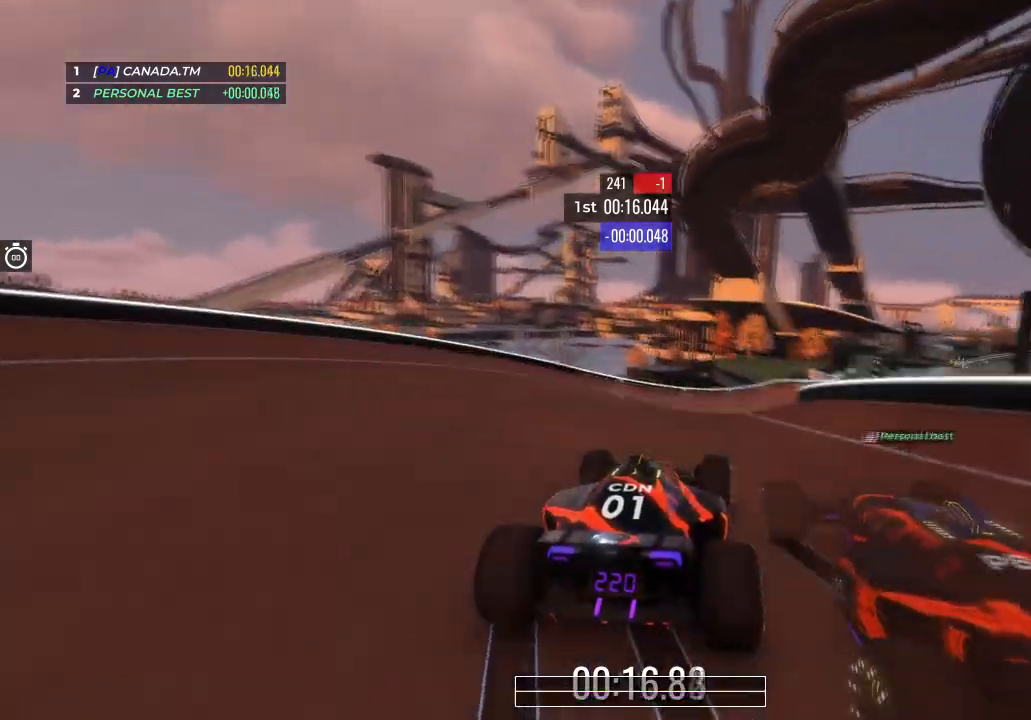
{"keys": ["right", "up"], "events": [[100, "right", "down"], [367, "right", "up"], [433, "right", "down"]]}
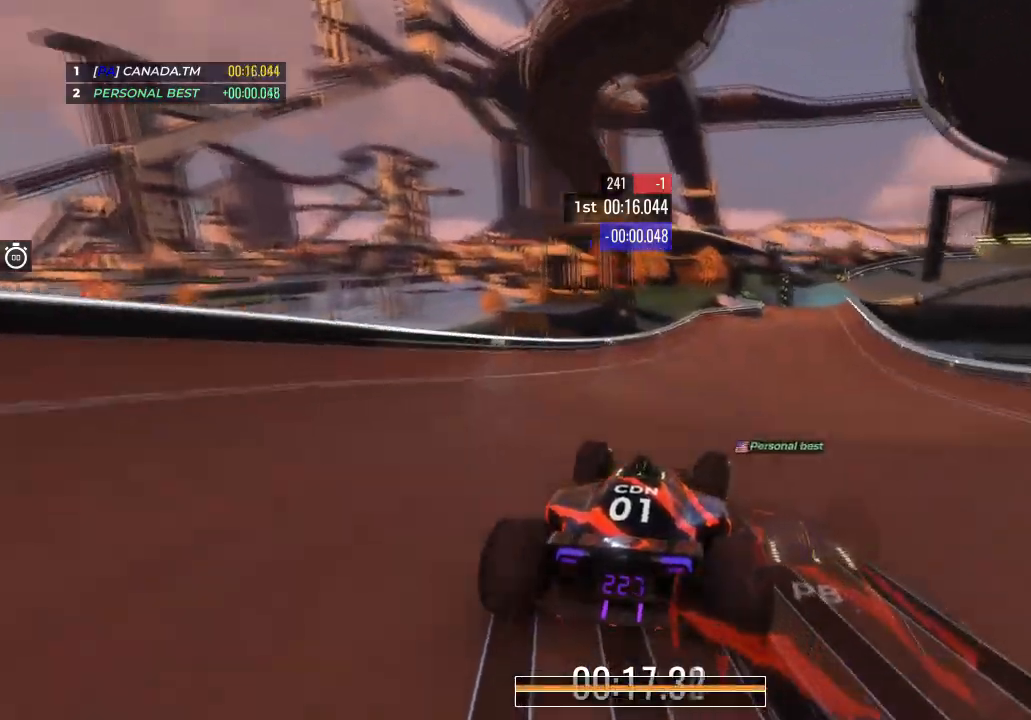
{"keys": ["right", "up"], "events": [[134, "right", "up"], [167, "right", "down"], [334, "right", "up"], [401, "right", "down"]]}
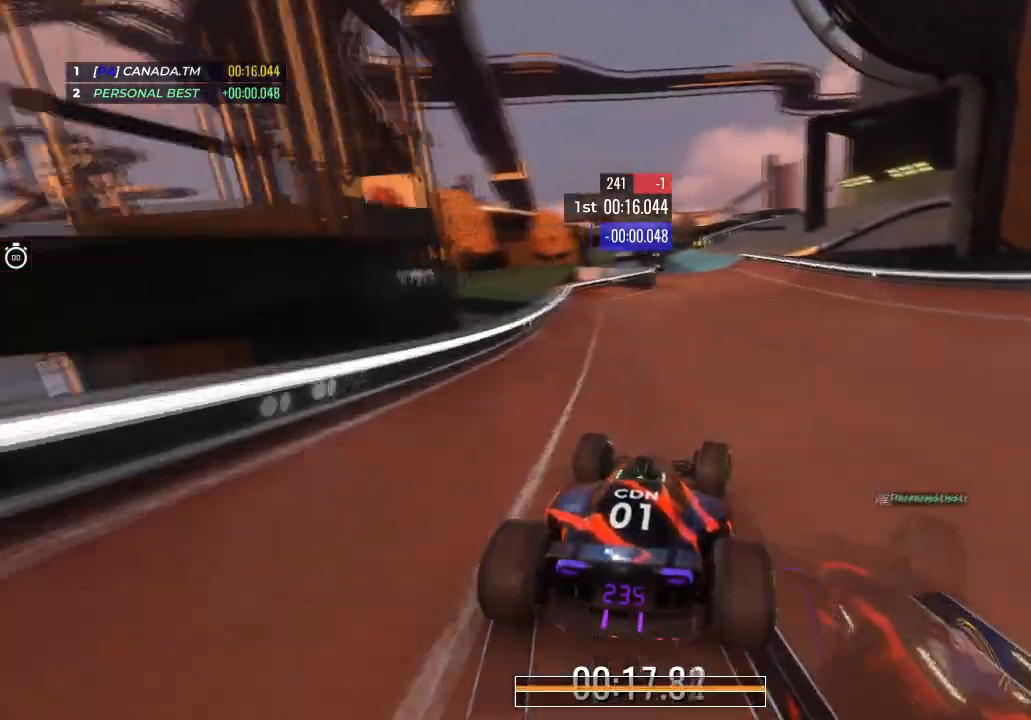
{"keys": ["up"], "events": [[33, "right", "up"], [133, "right", "down"], [233, "right", "up"]]}
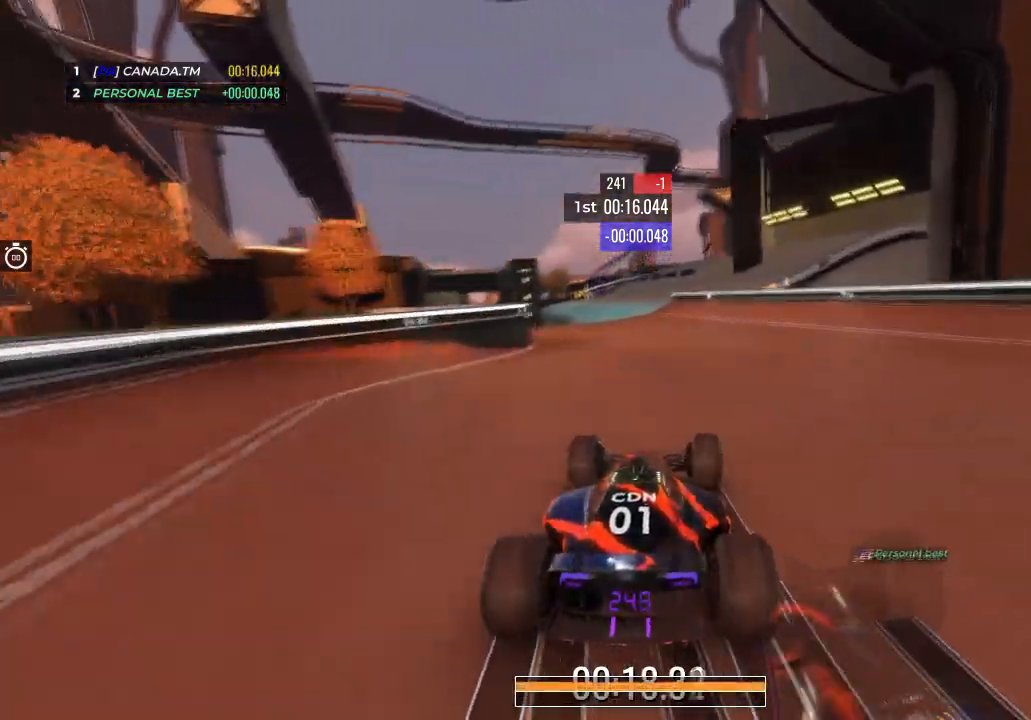
{"keys": ["left", "up"], "events": [[200, "left", "down"], [334, "left", "up"], [467, "left", "down"]]}
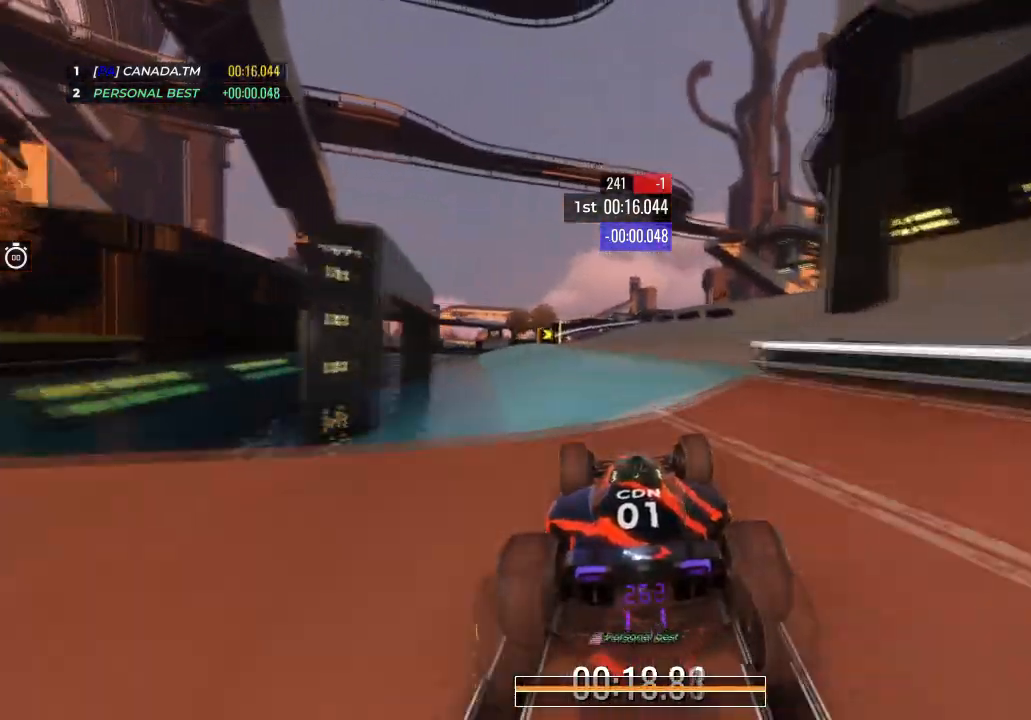
{"keys": ["right", "up"], "events": [[100, "left", "up"], [467, "right", "down"]]}
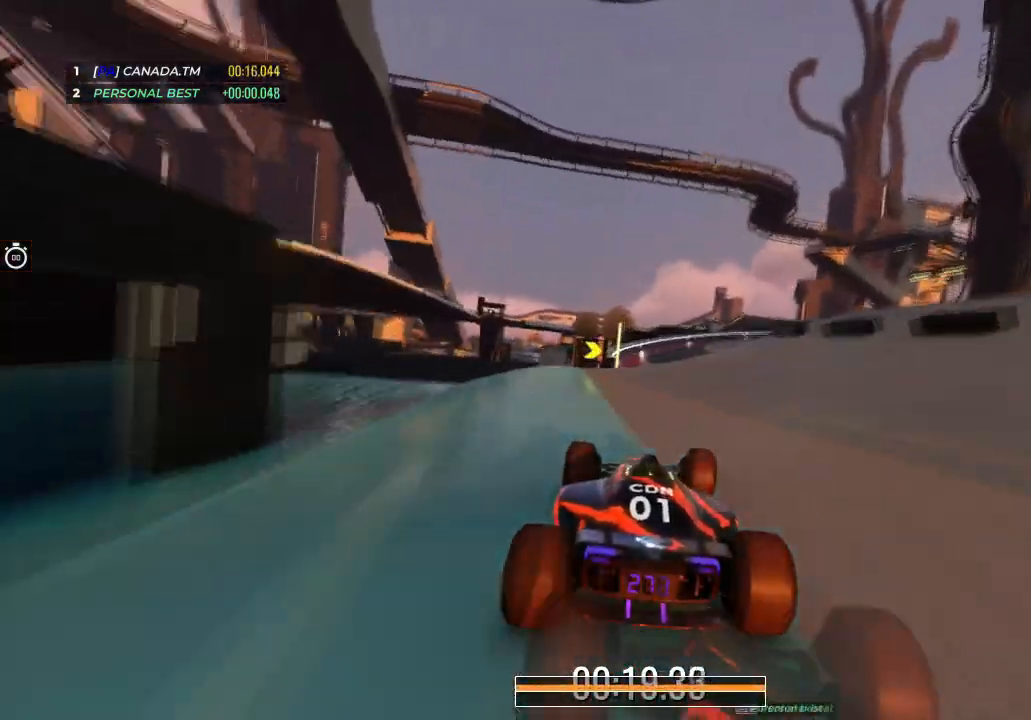
{"keys": ["right", "up"], "events": [[200, "right", "up"], [234, "right", "down"]]}
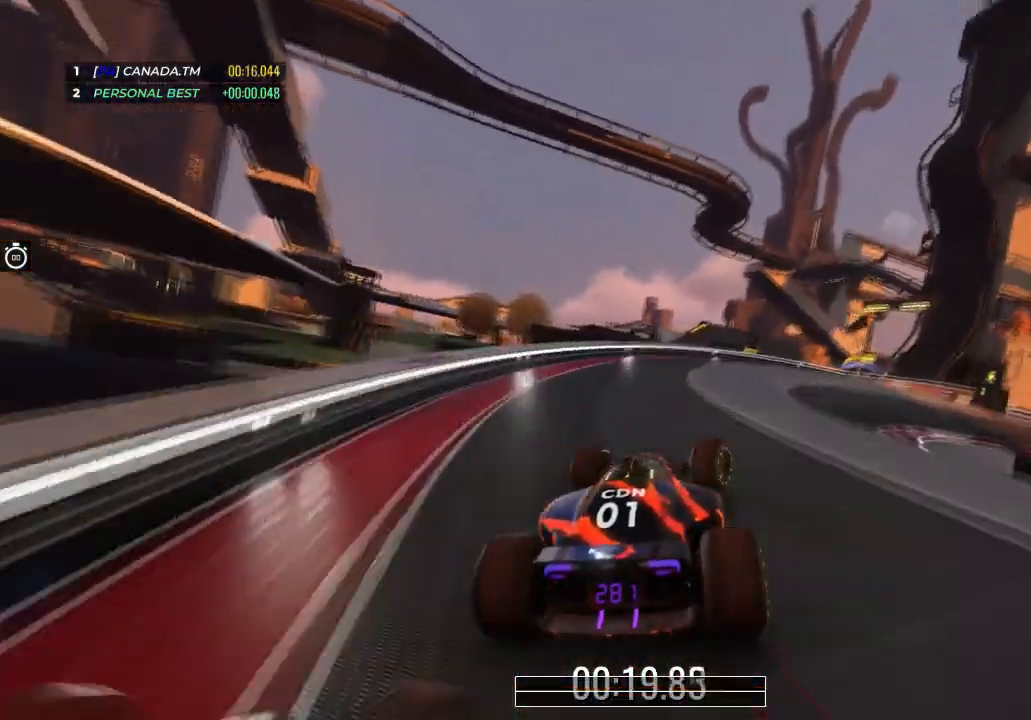
{"keys": ["right", "up"], "events": [[33, "right", "up"], [100, "right", "down"]]}
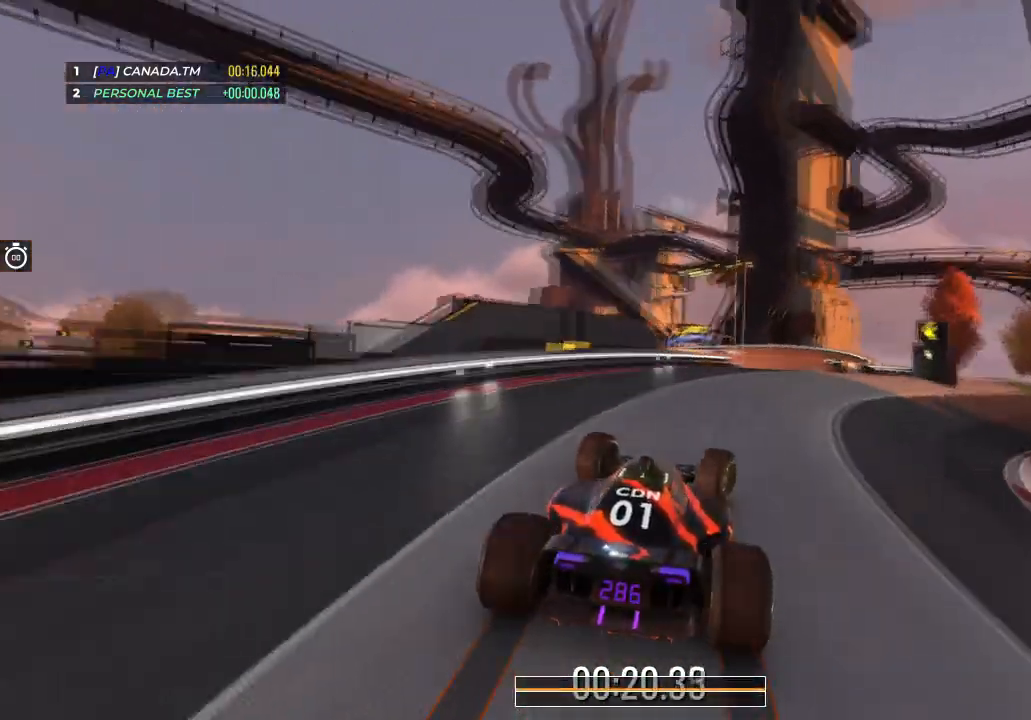
{"keys": ["left", "up"], "events": [[234, "right", "up"], [401, "left", "down"]]}
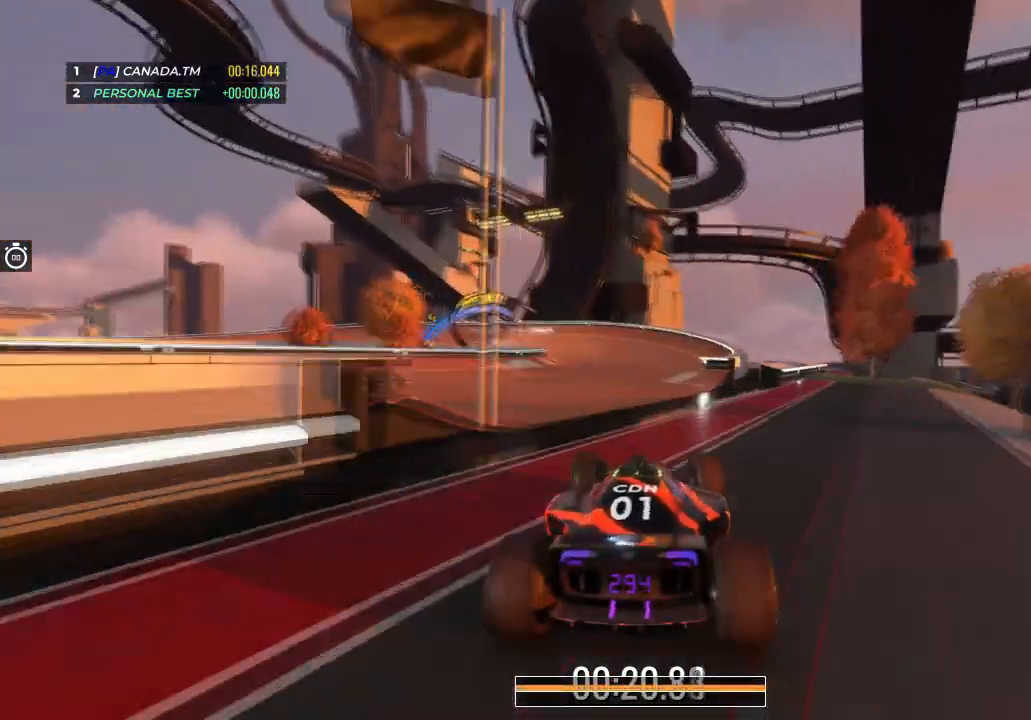
{"keys": ["left", "up"], "events": []}
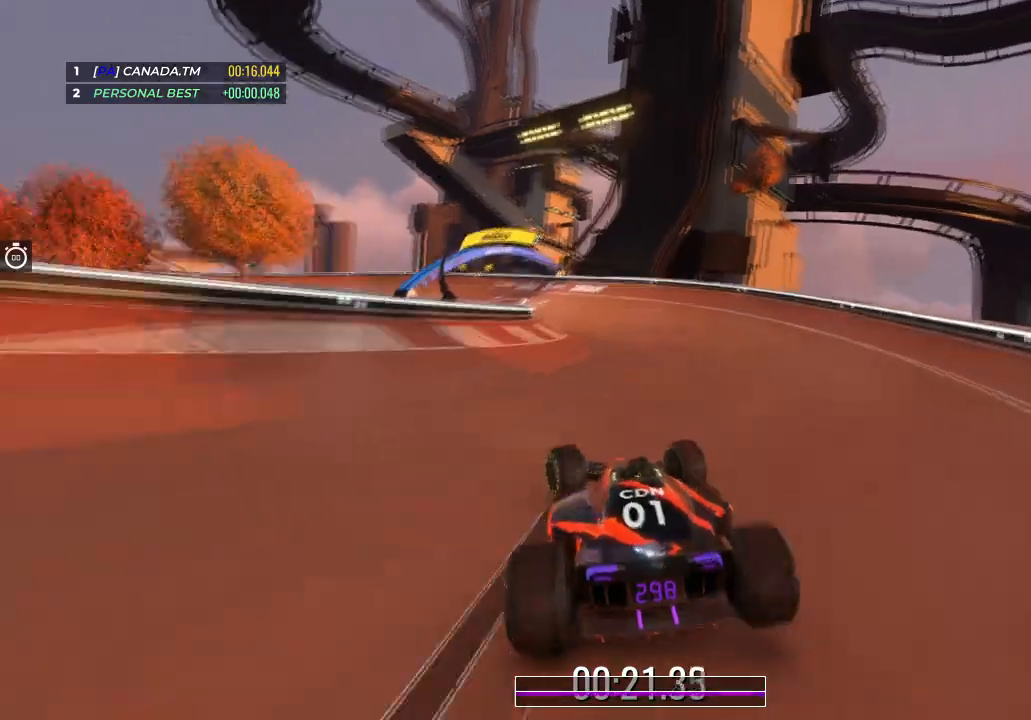
{"keys": ["left", "up"], "events": []}
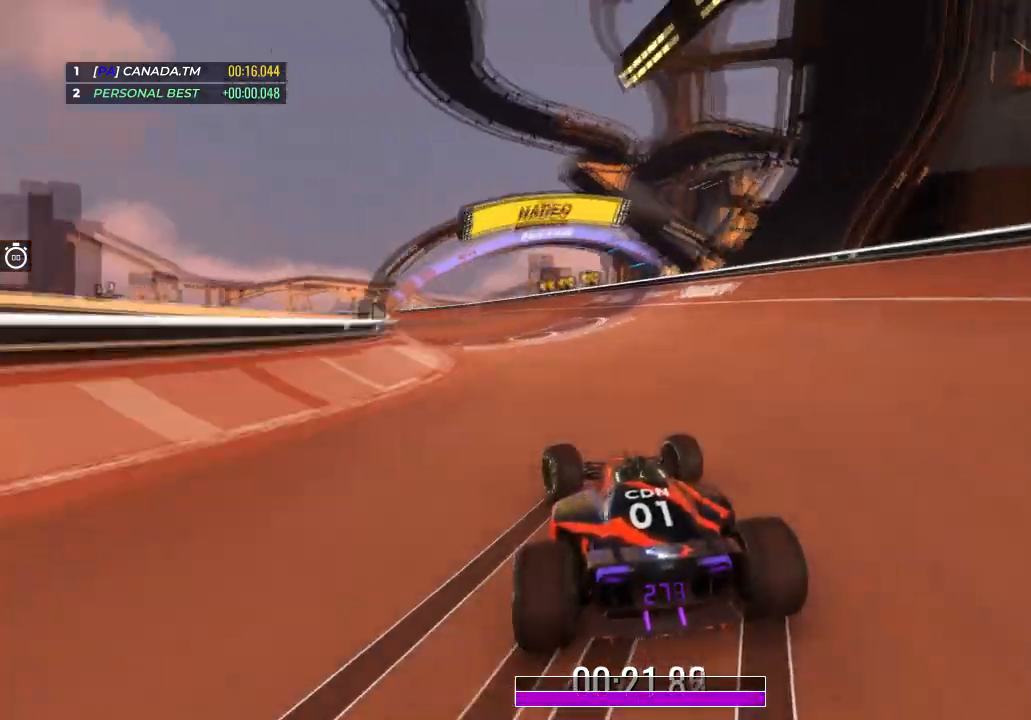
{"keys": ["left", "up"], "events": [[233, "left", "up"], [400, "left", "down"]]}
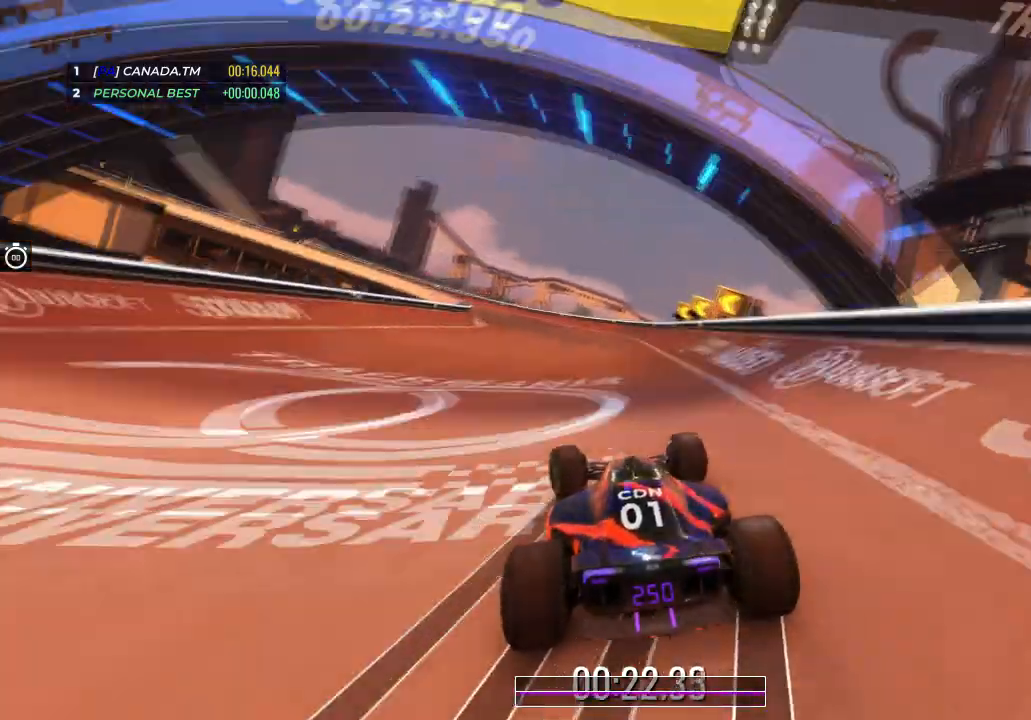
{"keys": ["left", "up"], "events": [[34, "left", "up"], [100, "left", "down"], [401, "left", "up"], [467, "left", "down"]]}
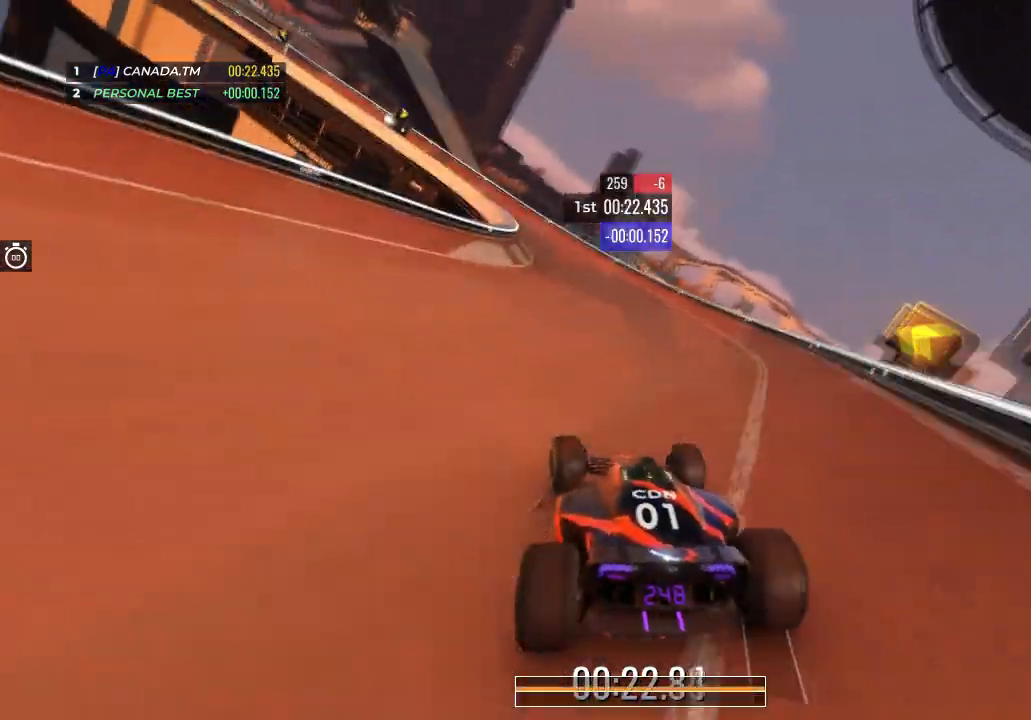
{"keys": ["up"], "events": [[500, "left", "up"]]}
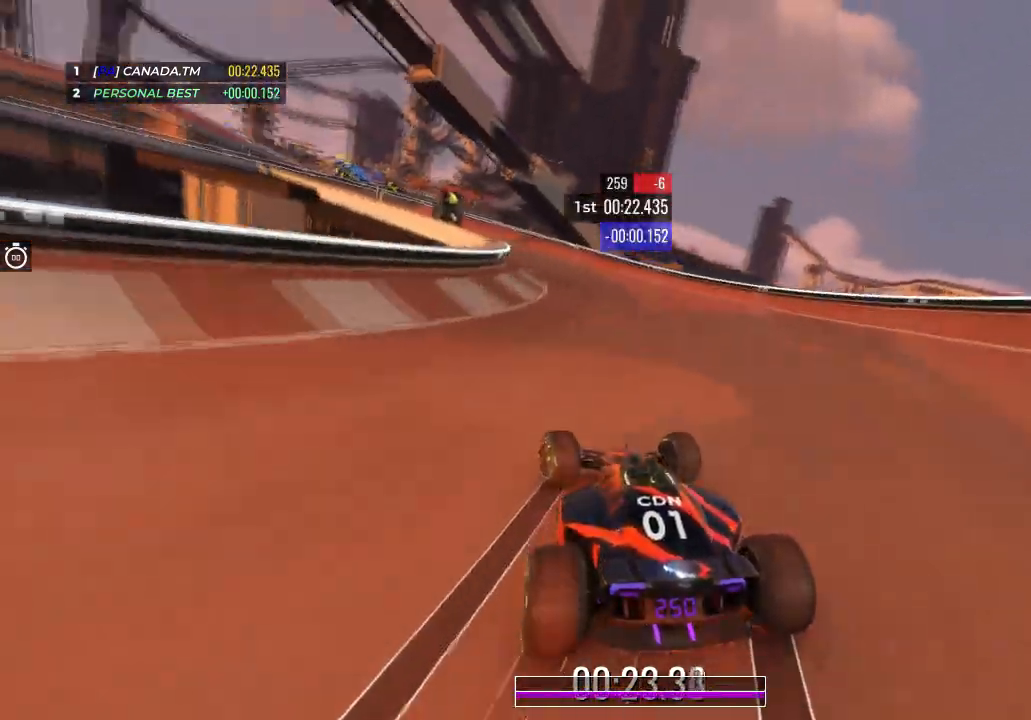
{"keys": ["up"], "events": [[67, "left", "down"], [234, "left", "up"], [334, "left", "down"], [467, "left", "up"]]}
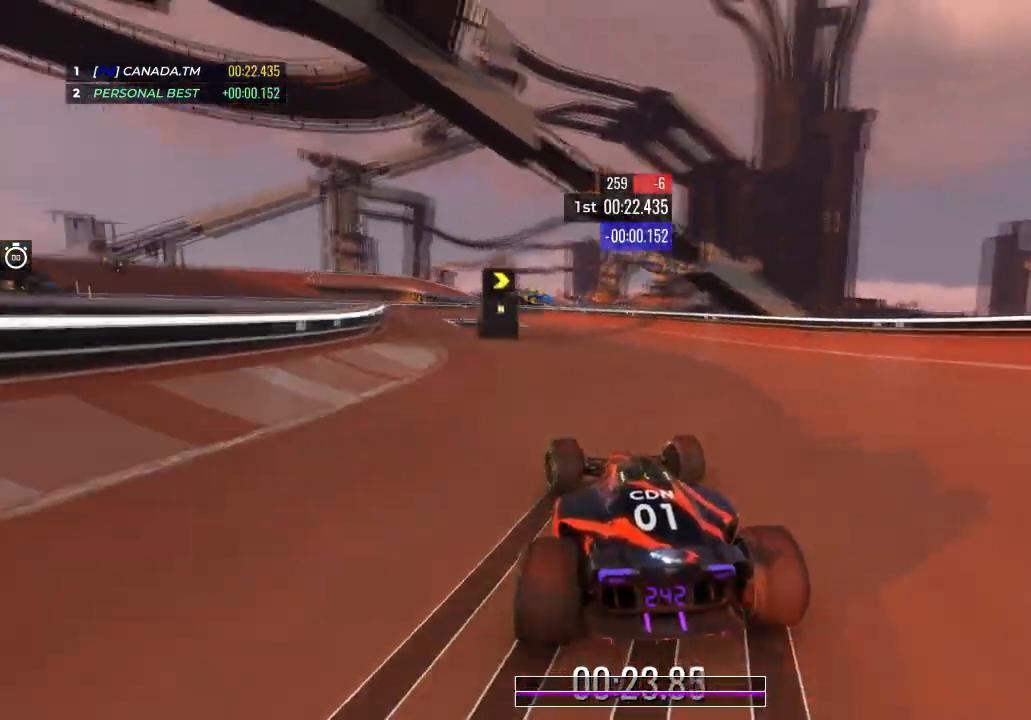
{"keys": ["up"], "events": [[66, "left", "down"], [200, "left", "up"], [300, "left", "down"], [467, "left", "up"]]}